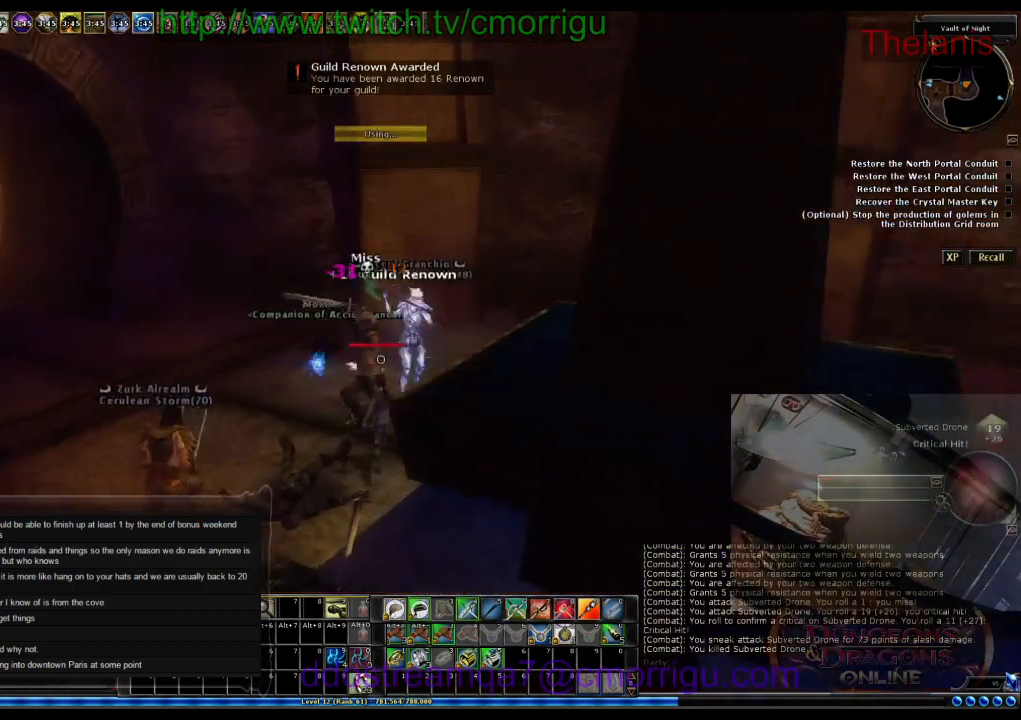
Gameplay with keyboard; each line is a JSON object with the keys held at the frame after it. "events" lists presses ("down") and releases ("up") of ".", "/", "0", "1", "2", "3", "4", "5", "6", "7", "8", "9", "a", "b", "backslash", "backspace", "c", "caps_lock", "comma", "ctrl_l", "ctrl_r", "d", "e", "equals", "escape", "f", "f1", "f10", "f11", "f12", "f2", "f3", "f4", "f5", "f6", "f7", "f8", "f9", "g", "h", "i", "j", "k", "l", "lbracket", "m", "minus", "n", "o", "p", "q", "quote", "r", "rbracket", "return", "s", "semicolon", "shift_l", "shift_r", "space", "t", "tab", "tilde", "u", "v", "w", "x", "y" and "z" between this image and that frame as [ms after this image, input, new state], when the widget could be followed in between. No other keys are recorded. Mouse input is not recorded.
{"keys": [], "events": []}
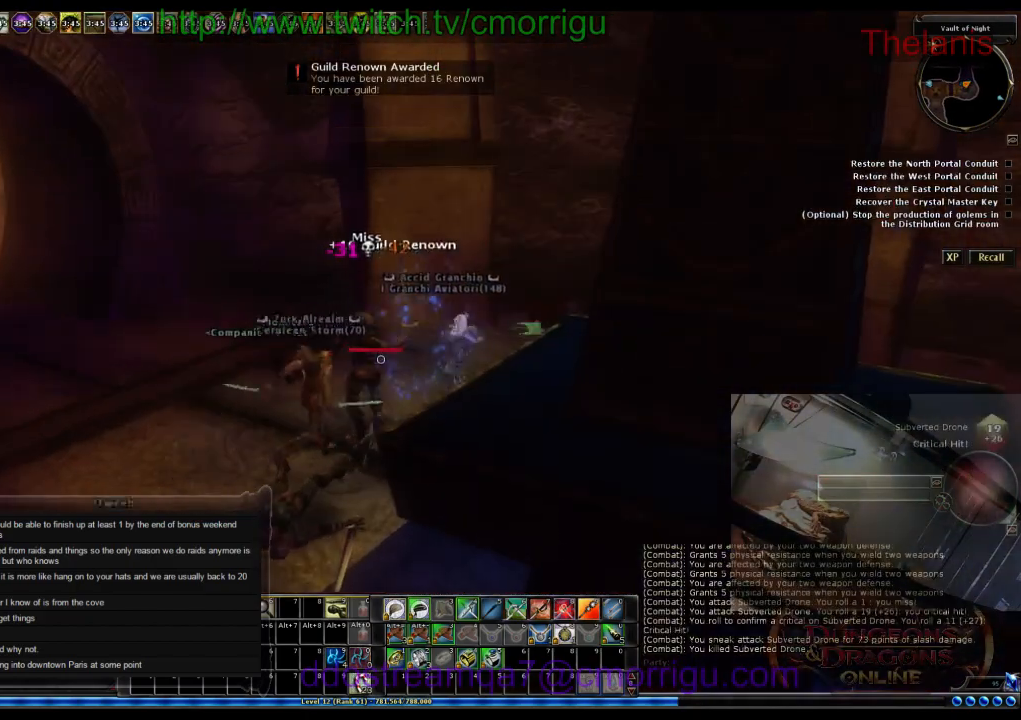
{"keys": ["a"], "events": [[100, "a", "down"]]}
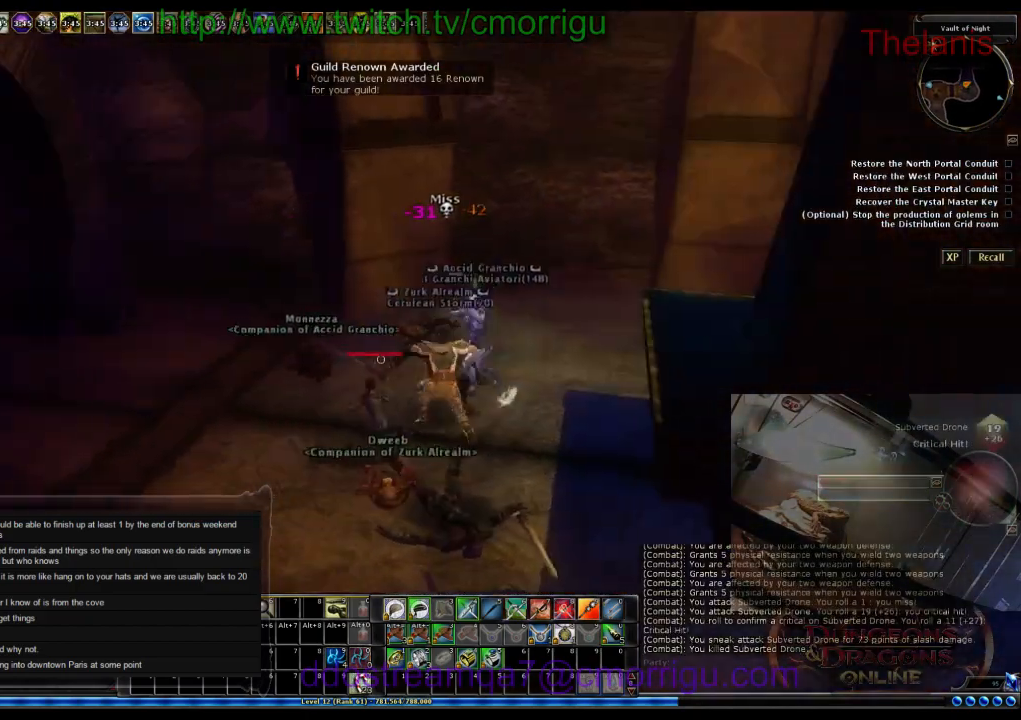
{"keys": [], "events": [[100, "a", "up"]]}
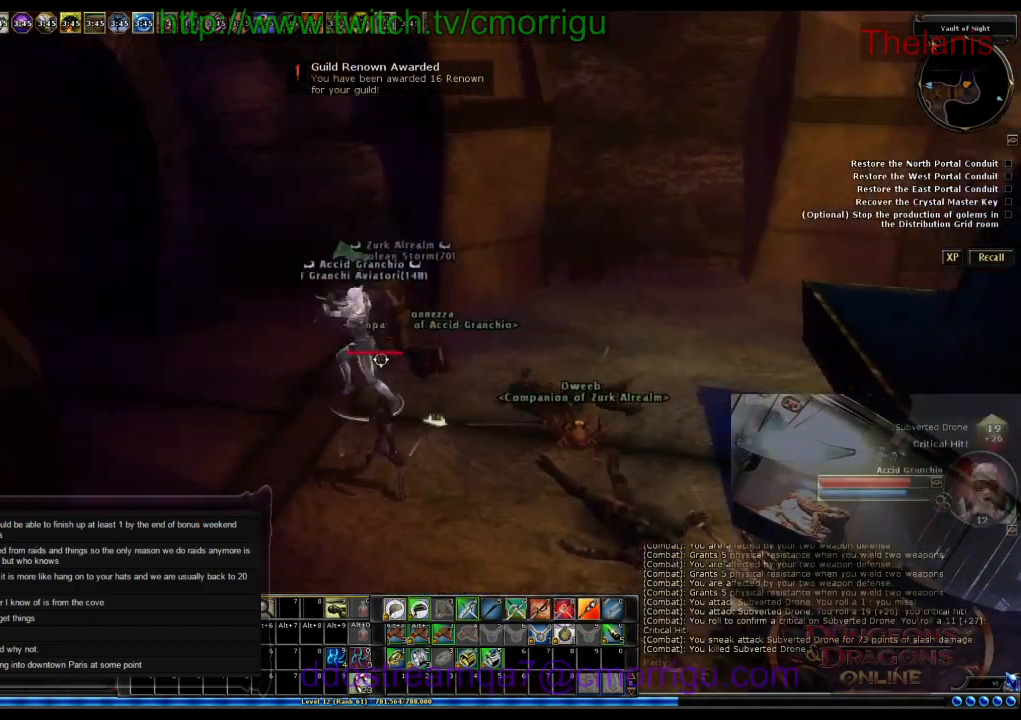
{"keys": [], "events": []}
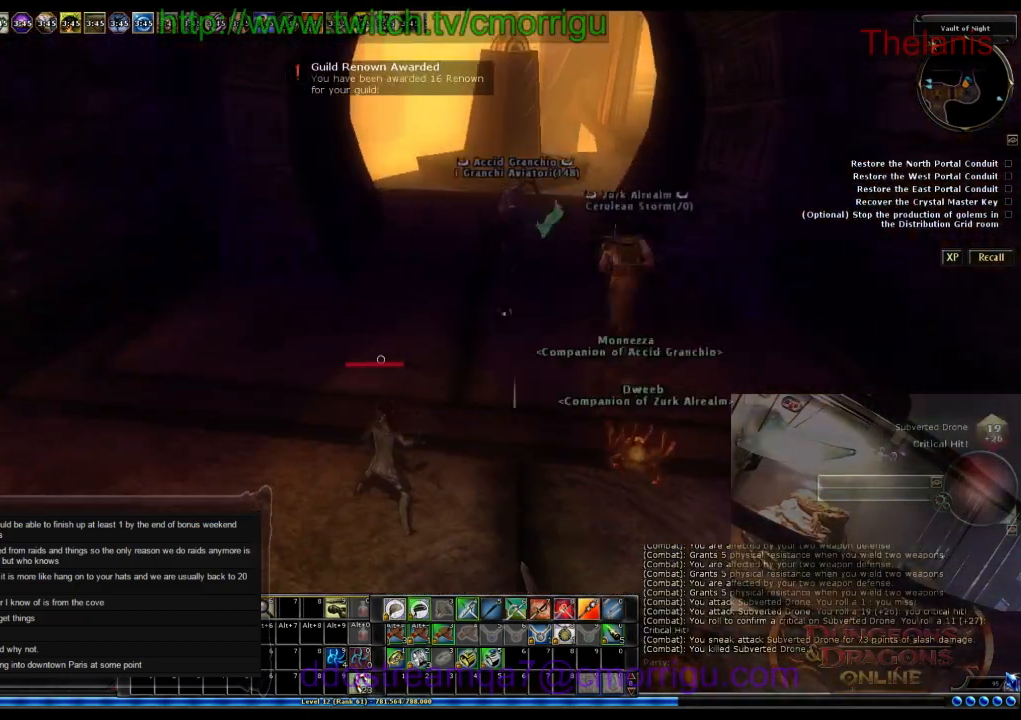
{"keys": ["w"], "events": [[33, "d", "down"], [66, "w", "down"], [300, "d", "up"]]}
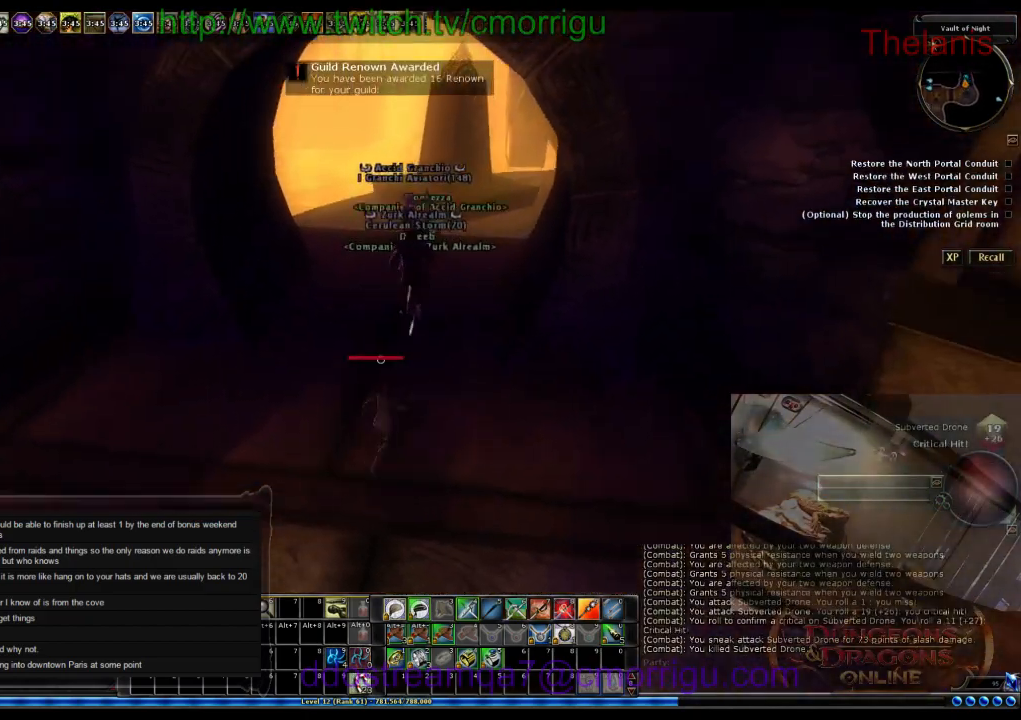
{"keys": [], "events": [[366, "w", "up"]]}
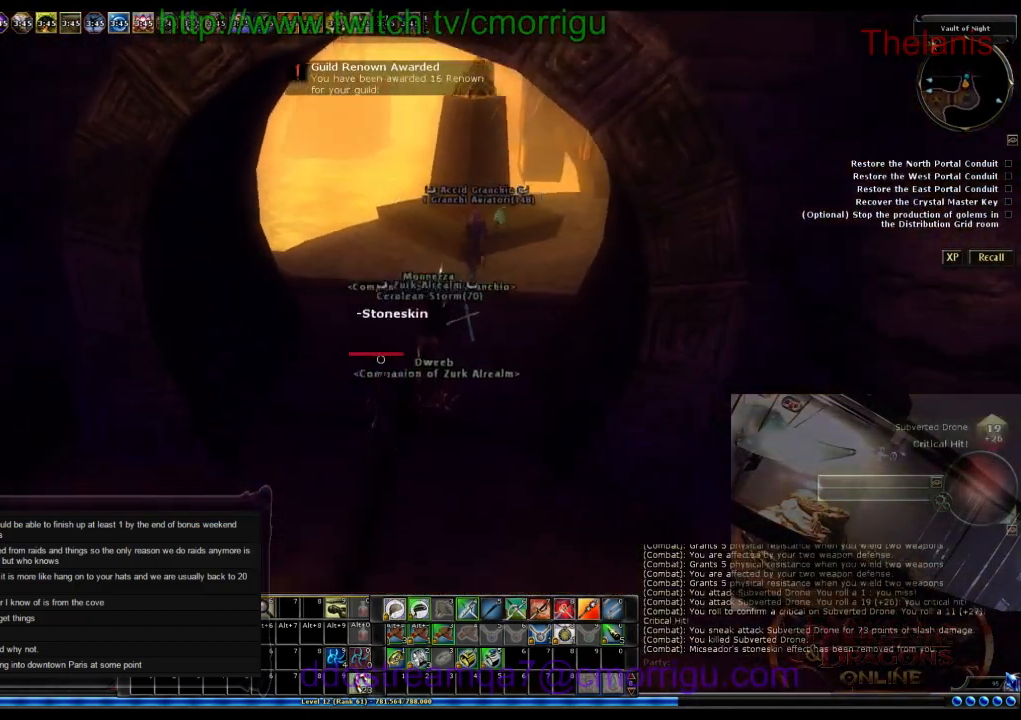
{"keys": ["w"], "events": [[200, "w", "down"]]}
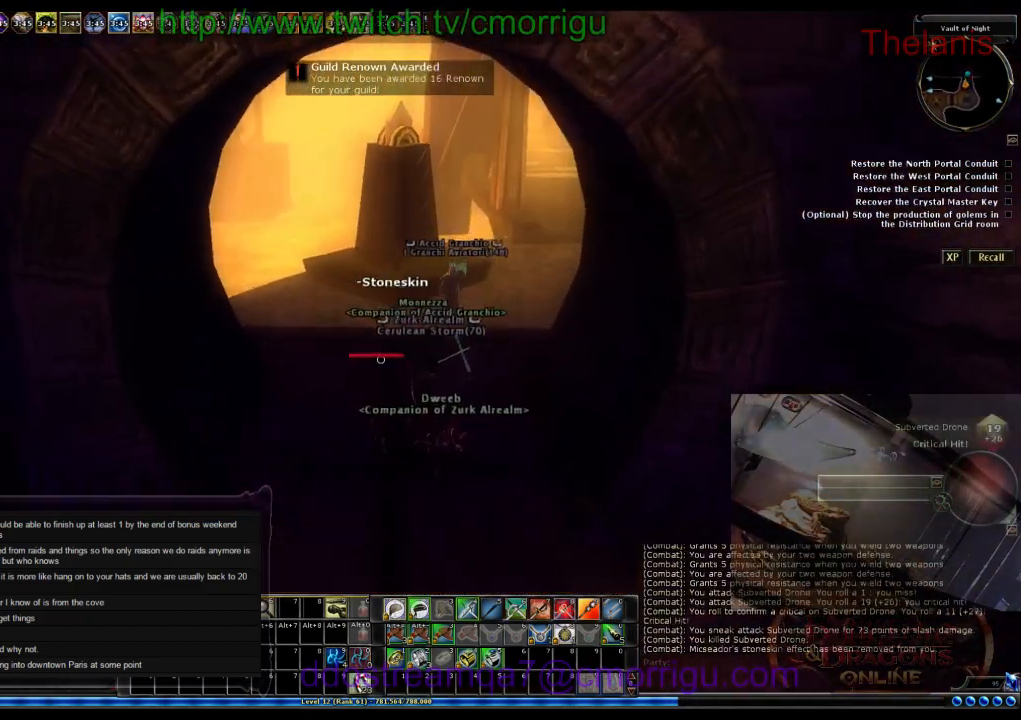
{"keys": ["w"], "events": []}
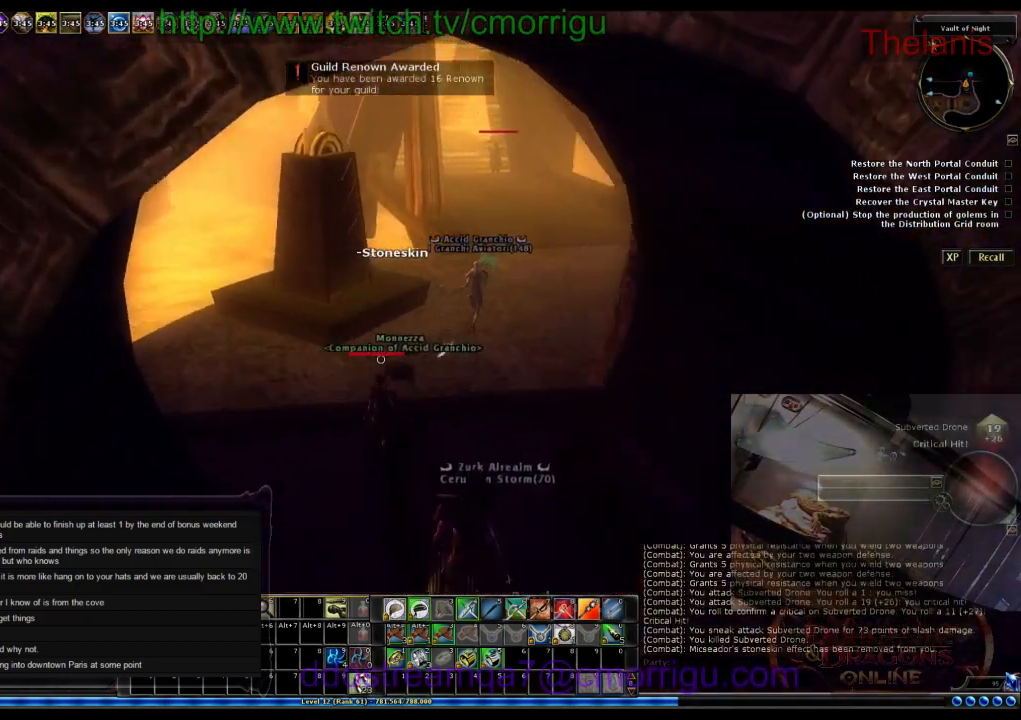
{"keys": ["w"], "events": []}
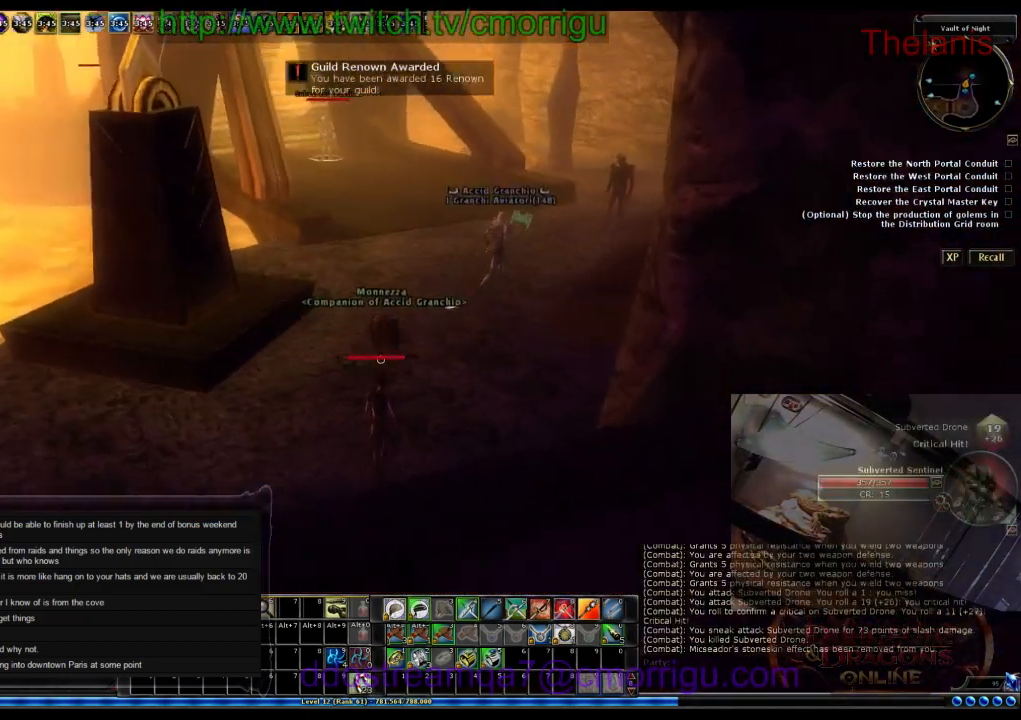
{"keys": ["w"], "events": []}
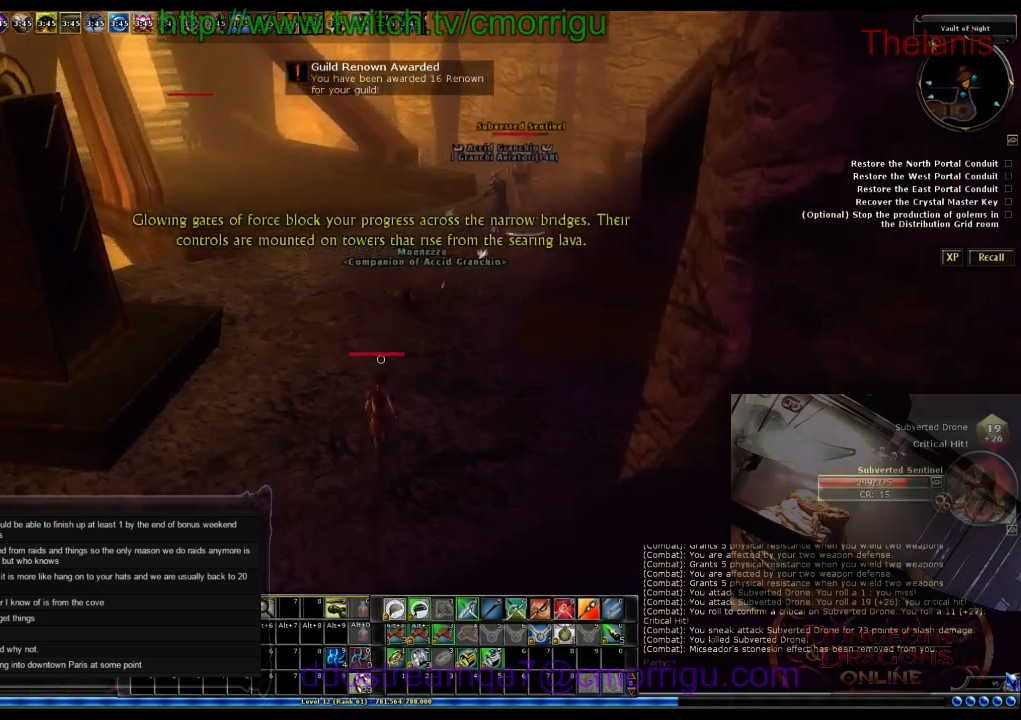
{"keys": ["w"], "events": []}
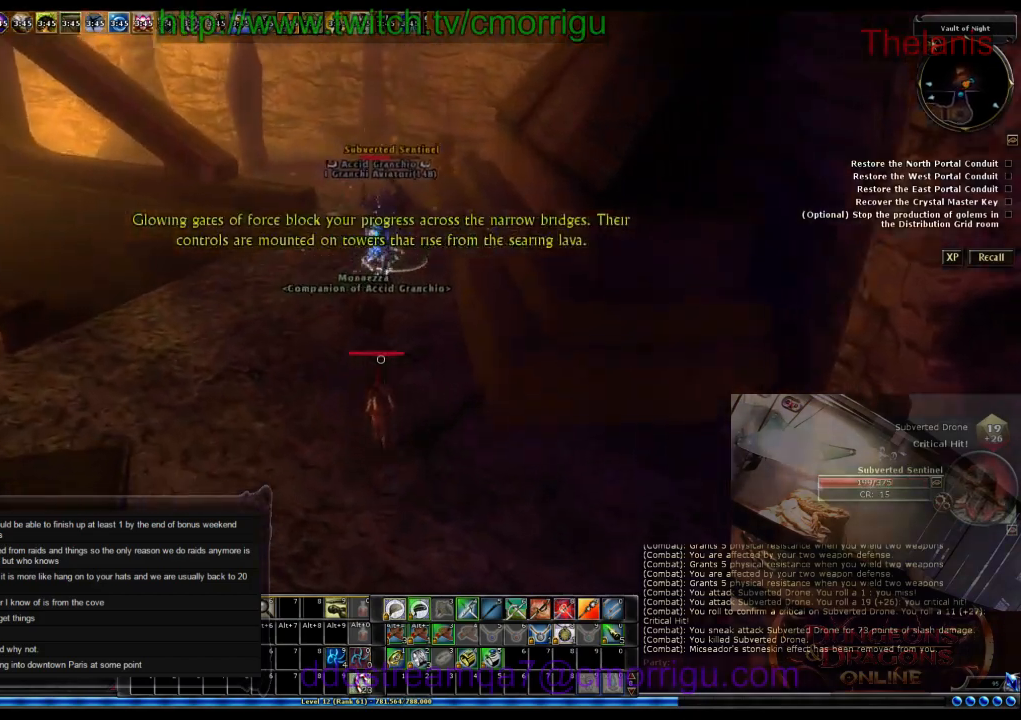
{"keys": ["w"], "events": []}
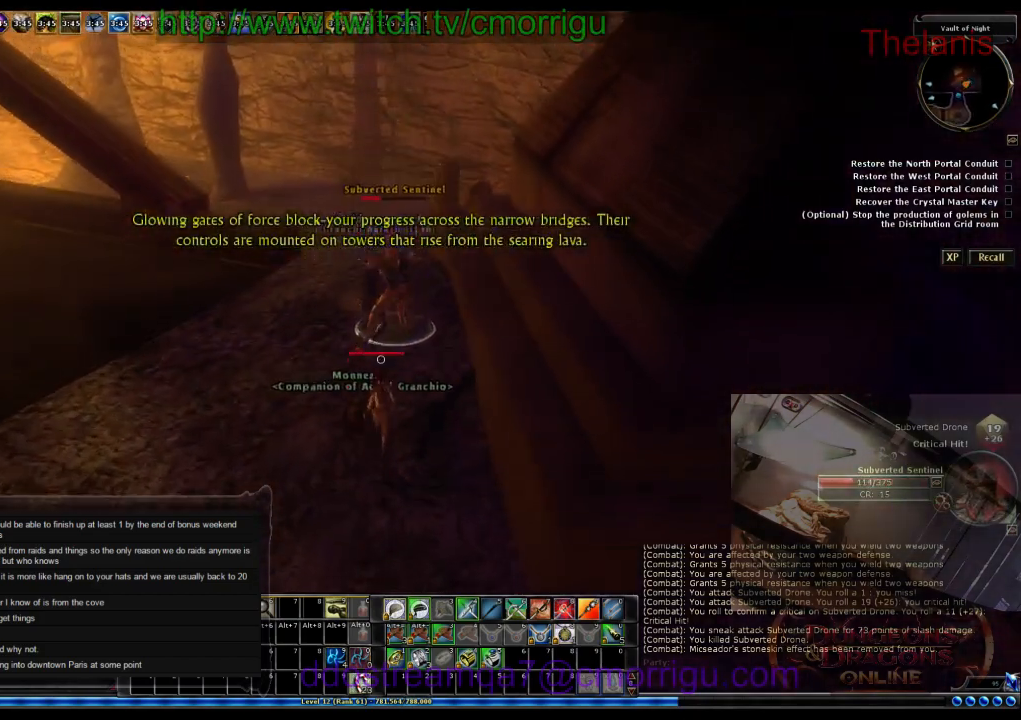
{"keys": [], "events": [[266, "w", "up"]]}
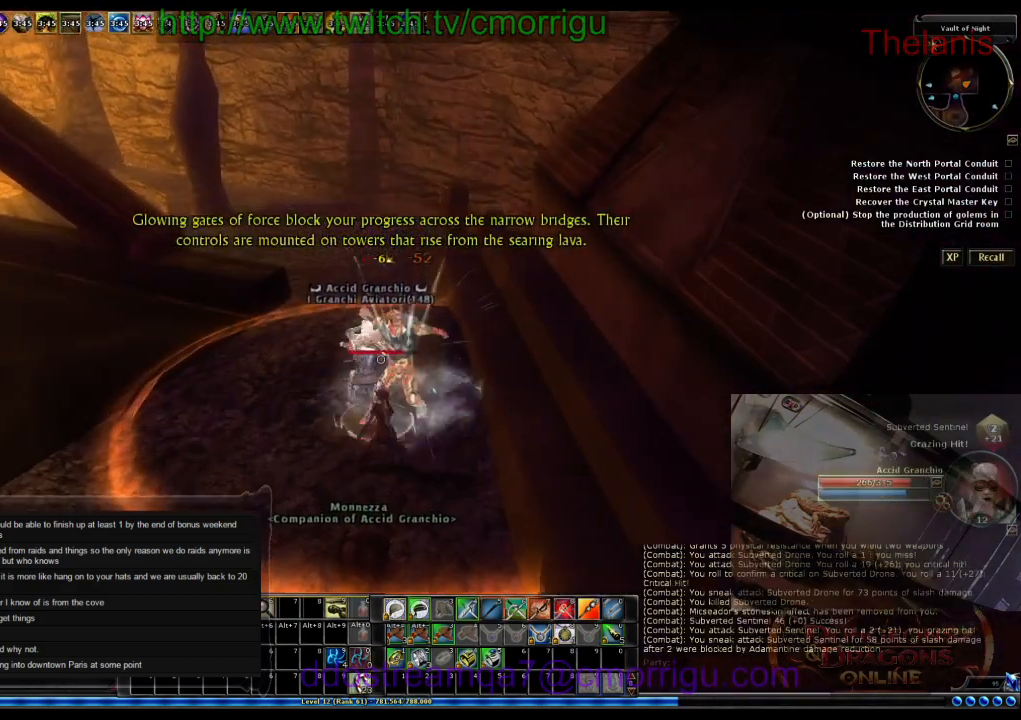
{"keys": ["a", "w"], "events": [[433, "w", "down"], [466, "a", "down"]]}
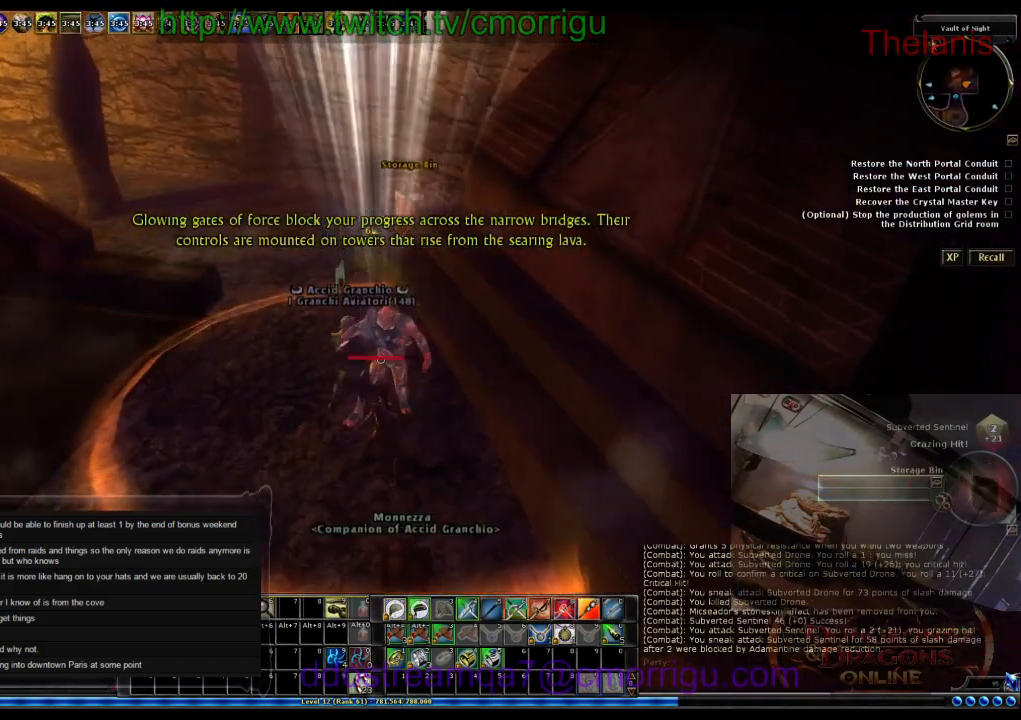
{"keys": ["w"], "events": [[266, "a", "up"]]}
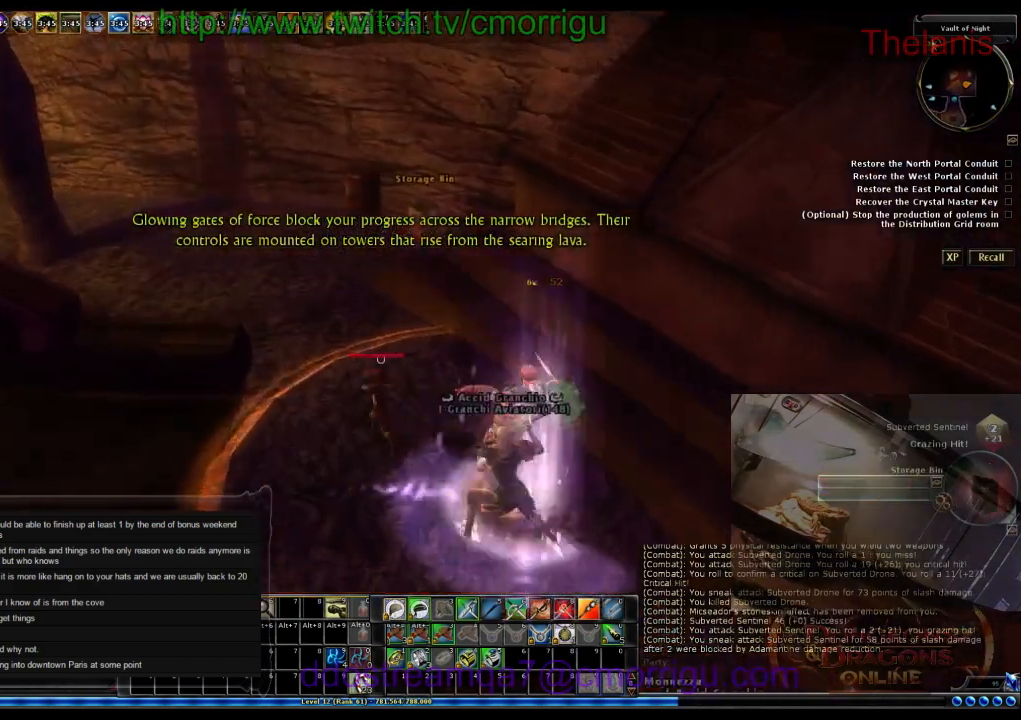
{"keys": ["w"], "events": []}
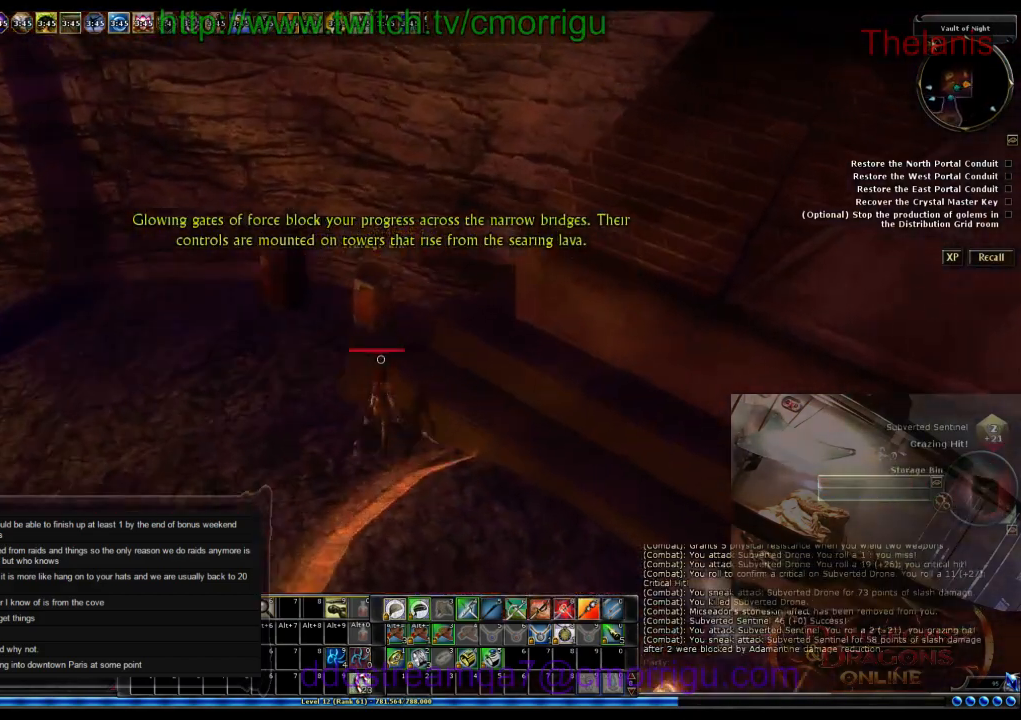
{"keys": ["w"], "events": [[100, "w", "up"], [366, "w", "down"]]}
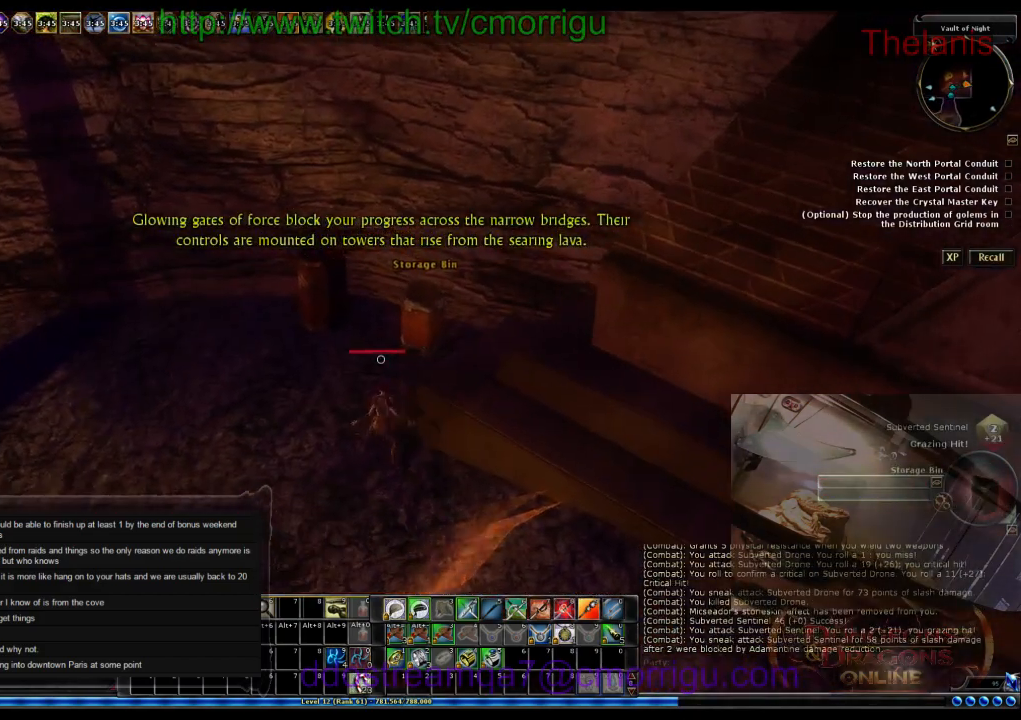
{"keys": [], "events": [[200, "w", "up"]]}
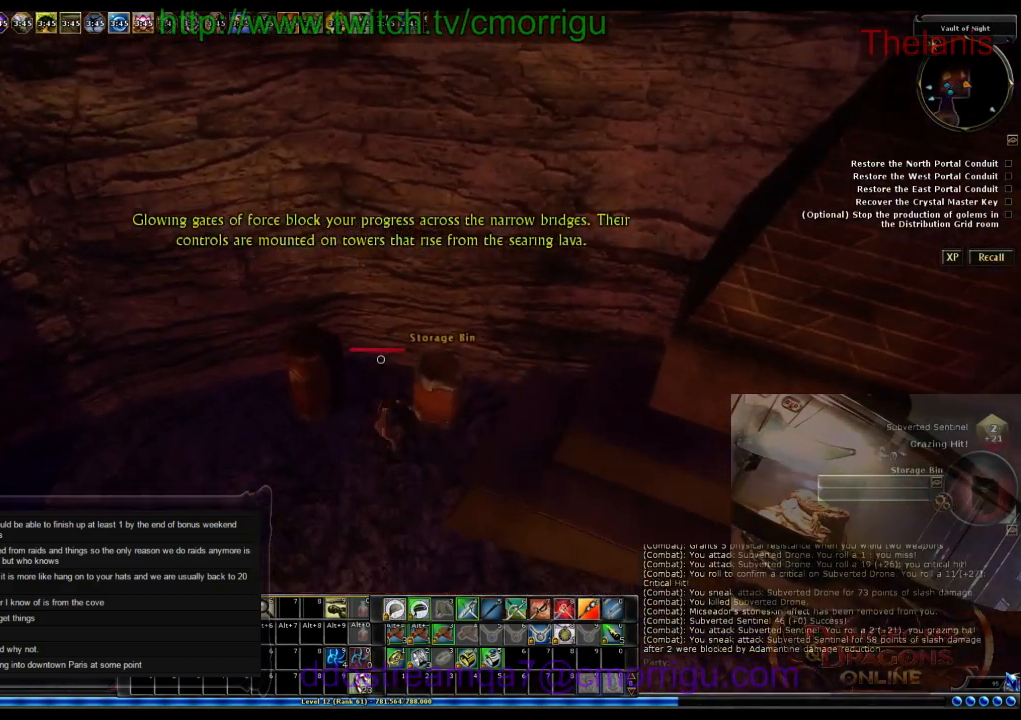
{"keys": [], "events": []}
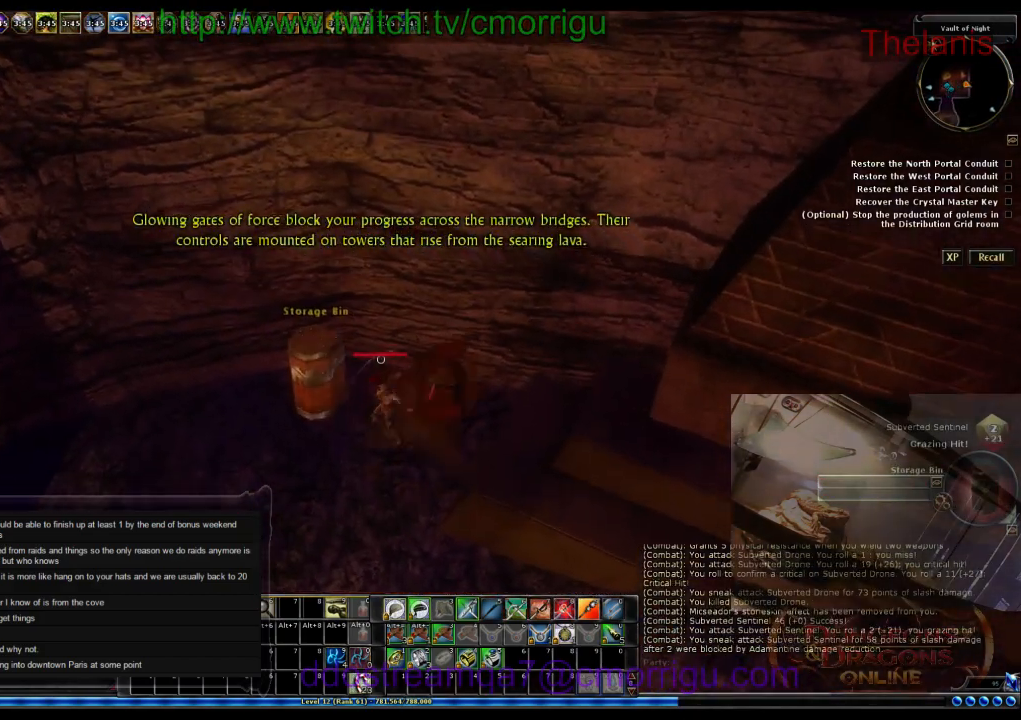
{"keys": ["a"], "events": [[500, "a", "down"]]}
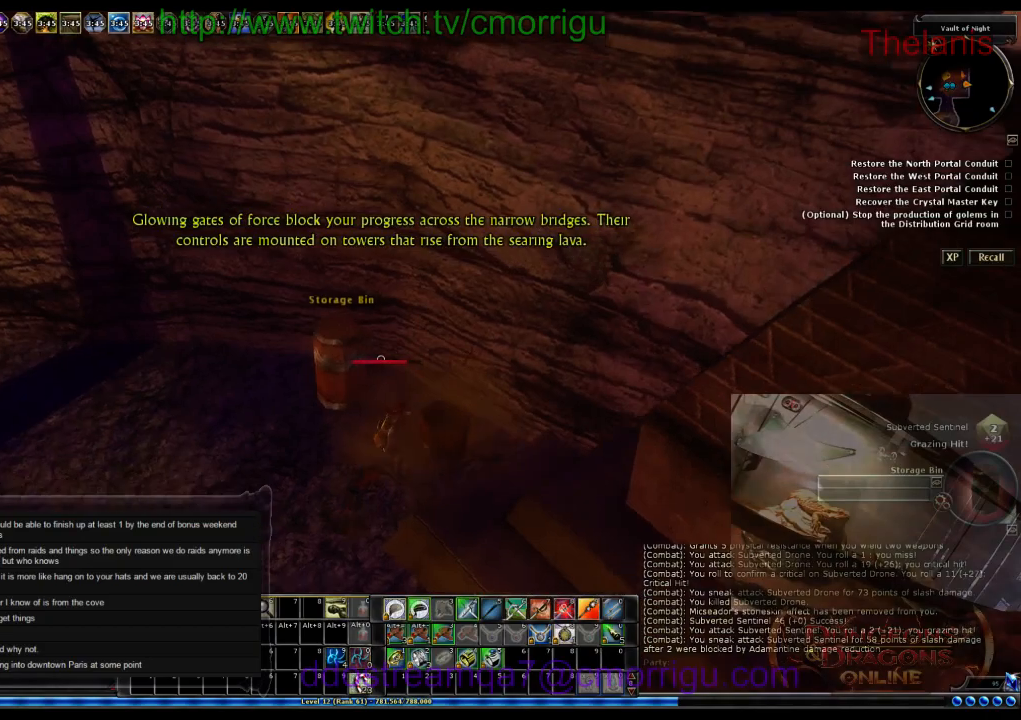
{"keys": [], "events": [[33, "w", "down"], [133, "a", "up"], [200, "w", "up"]]}
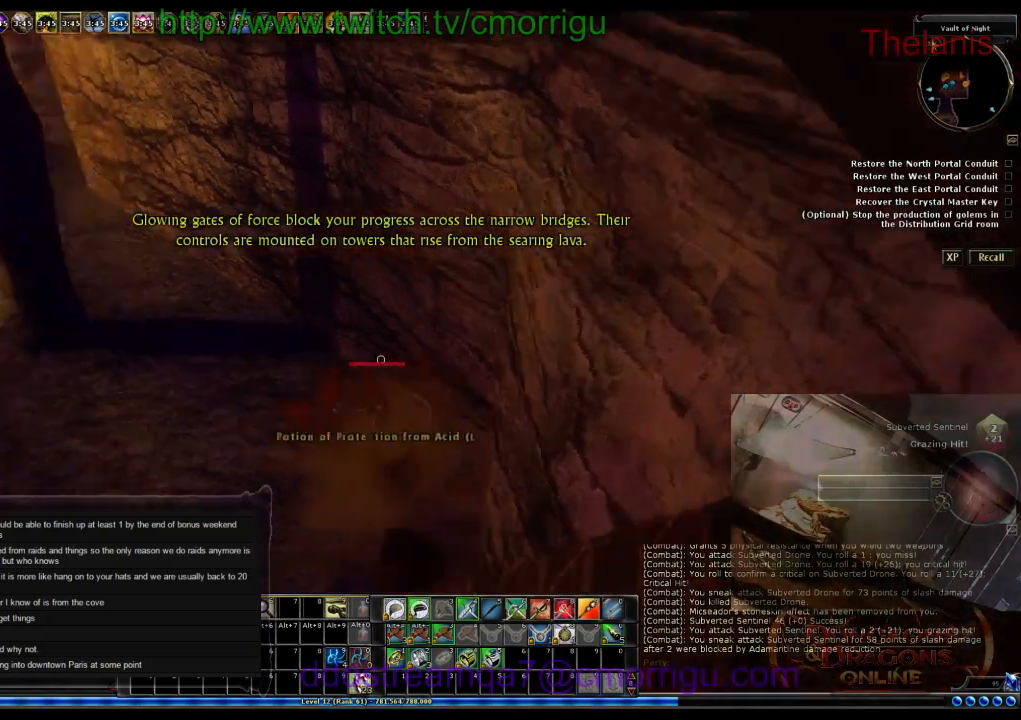
{"keys": [], "events": [[66, "w", "down"], [300, "w", "up"]]}
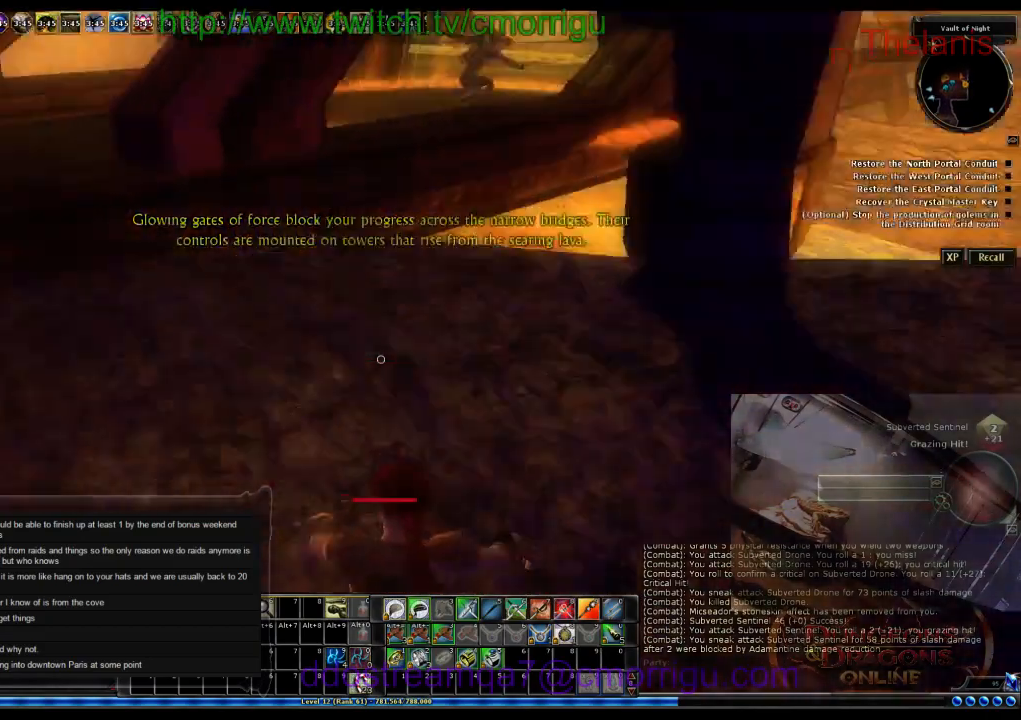
{"keys": [], "events": []}
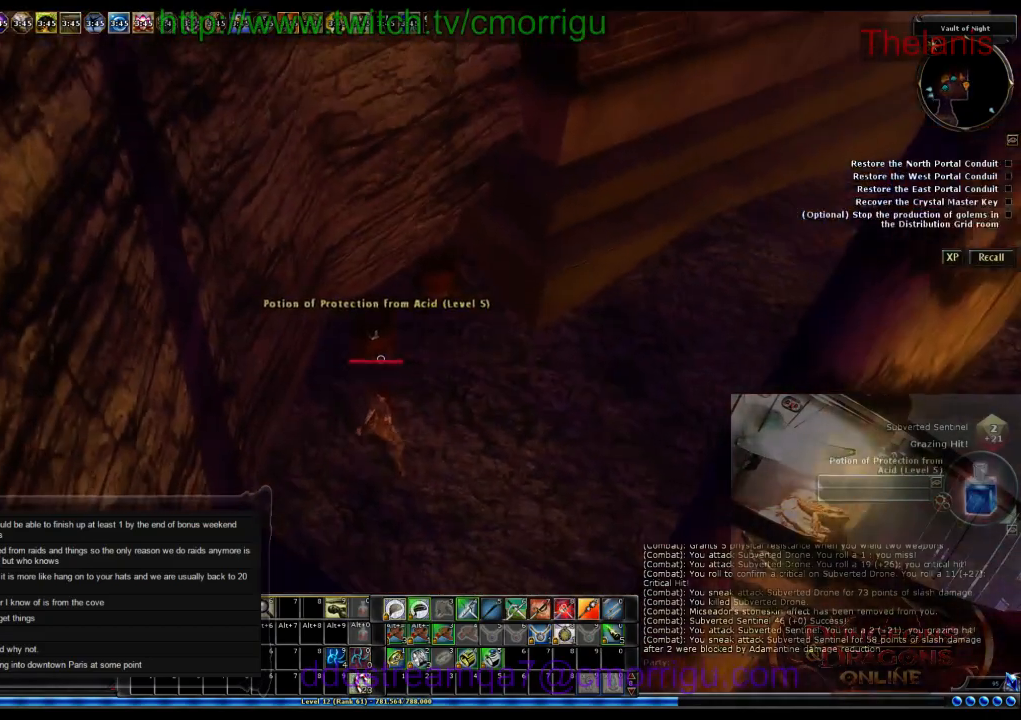
{"keys": ["w"], "events": [[433, "w", "down"]]}
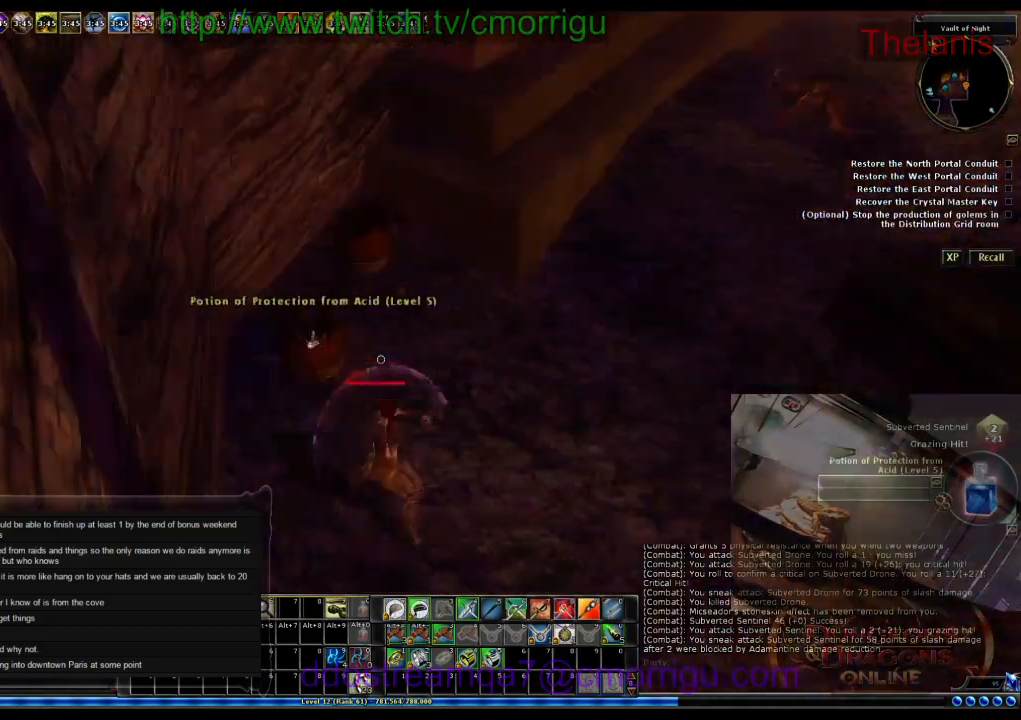
{"keys": ["w"], "events": []}
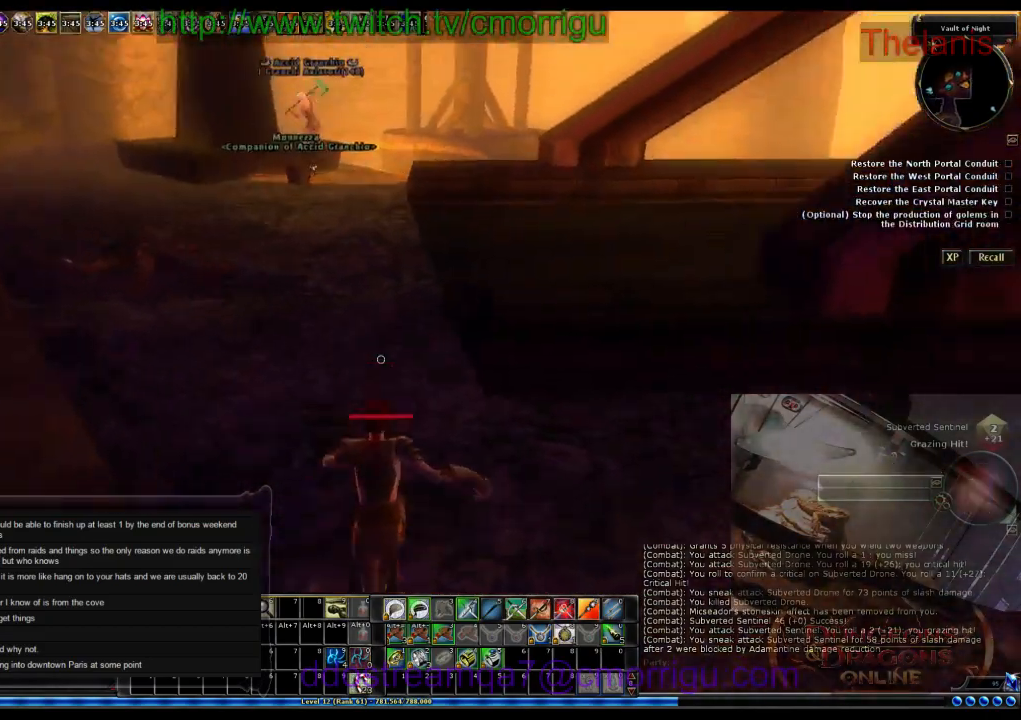
{"keys": ["a", "w"], "events": [[466, "a", "down"]]}
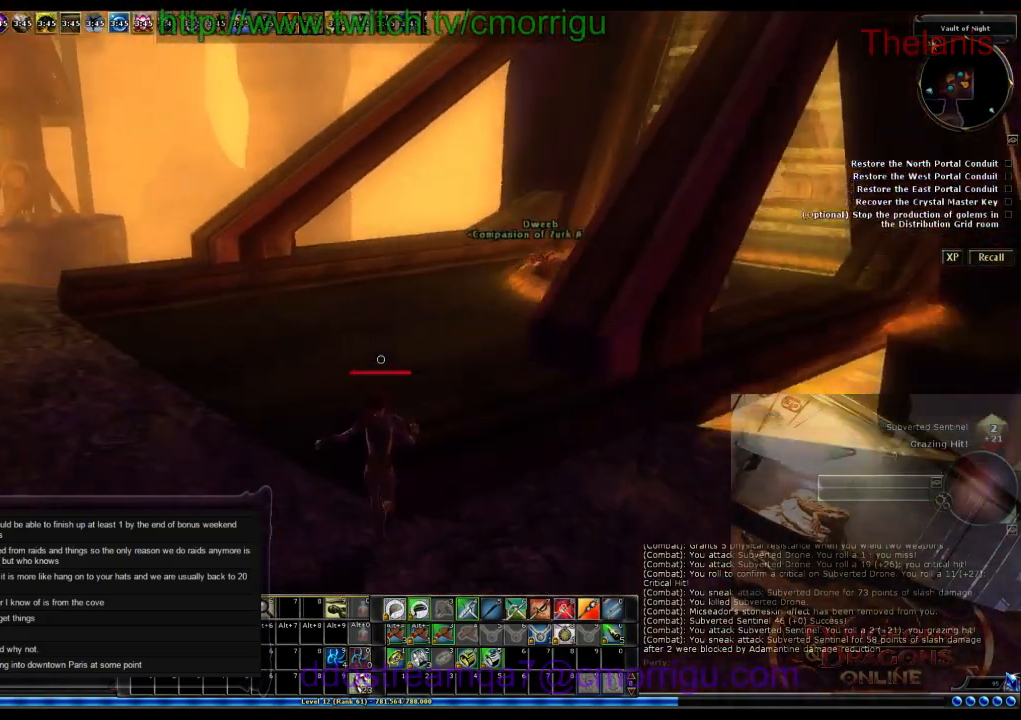
{"keys": ["w"], "events": [[366, "a", "up"]]}
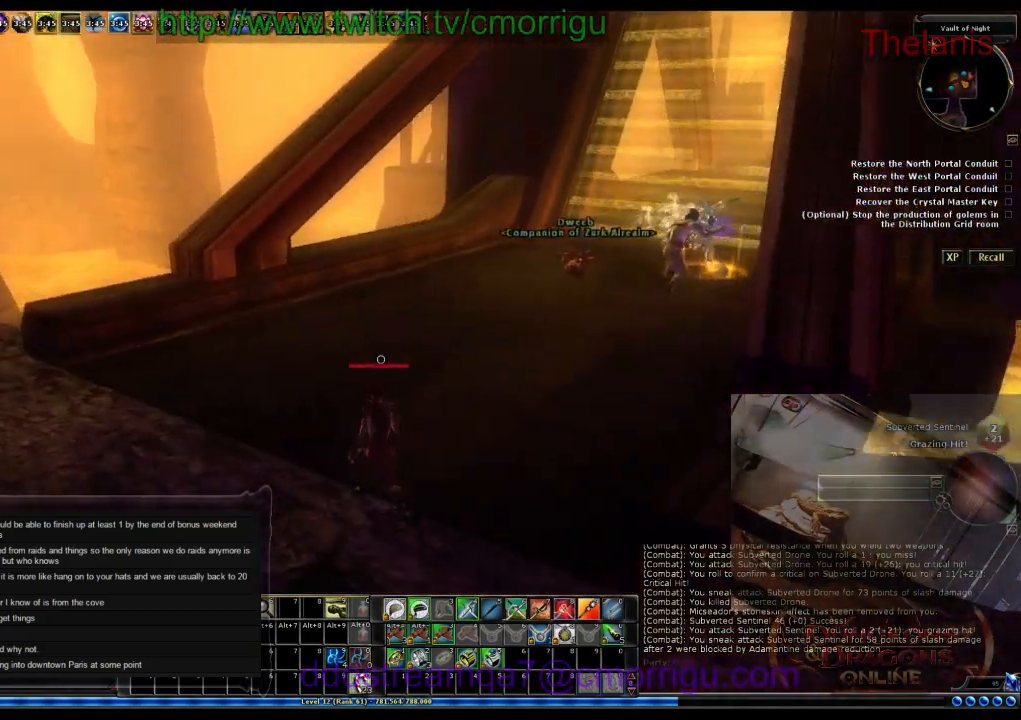
{"keys": [], "events": [[266, "w", "up"]]}